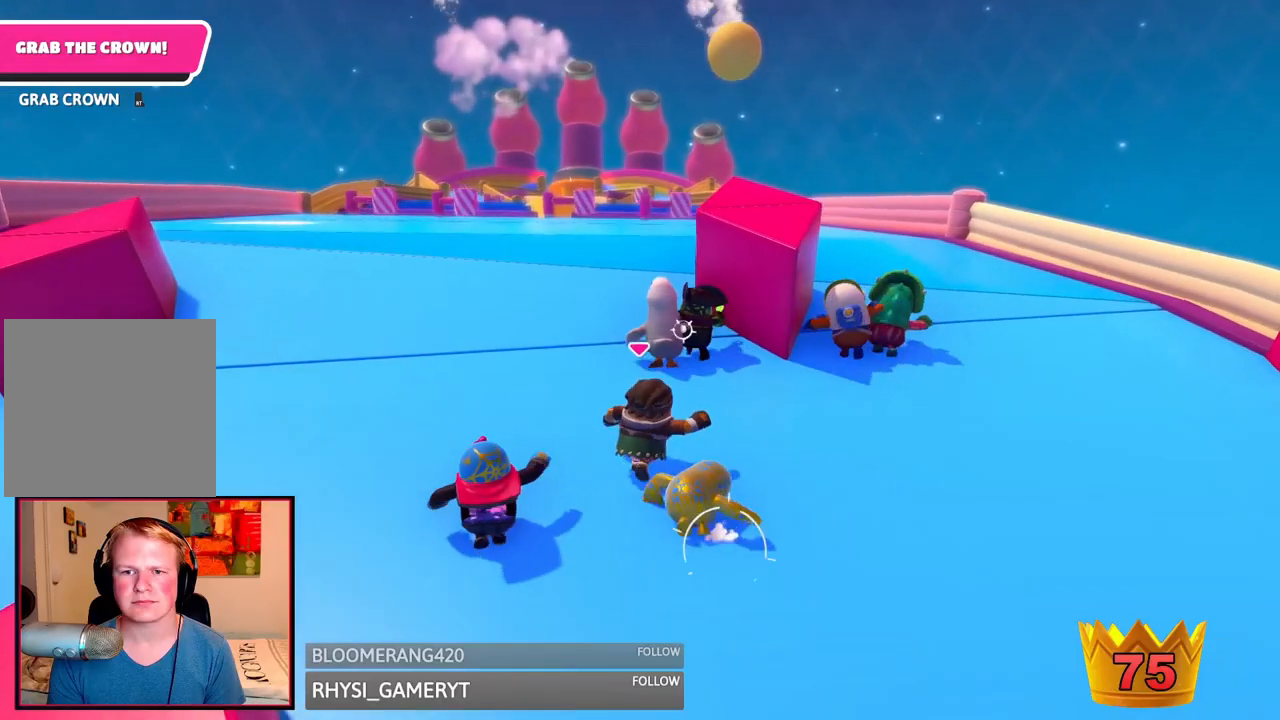
Gameplay with a controller (Xbox layout); each line is a JSON object with the inputs held at the frame after it (dt_ms = milliseconds from this image to that frame). "events" lists button and stick changes between this image and that frame as [ms after this image, input, new state], when the widget could be followed in between. Not read: L3 R3.
{"dt_ms": 500, "buttons": [], "left_stick": "up", "right_stick": "center", "events": [[83, "right_stick", "up"], [208, "right_stick", "center"]]}
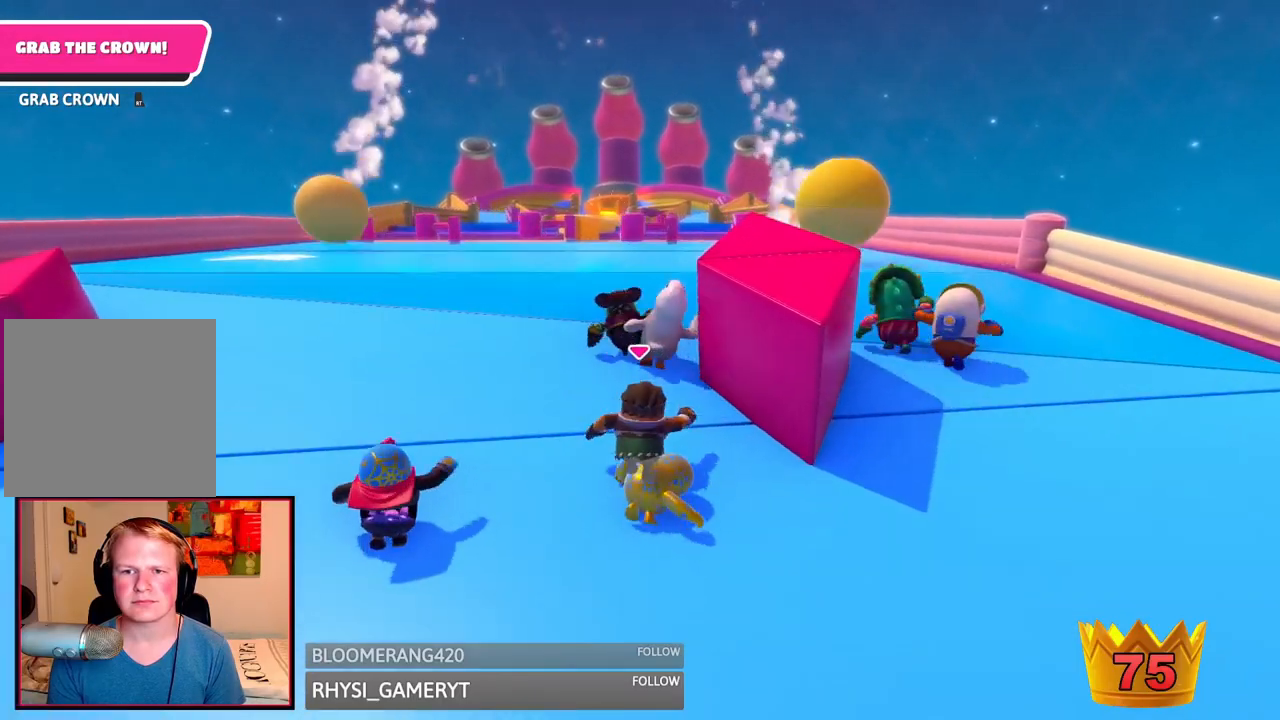
{"dt_ms": 500, "buttons": [], "left_stick": "up", "right_stick": "center", "events": []}
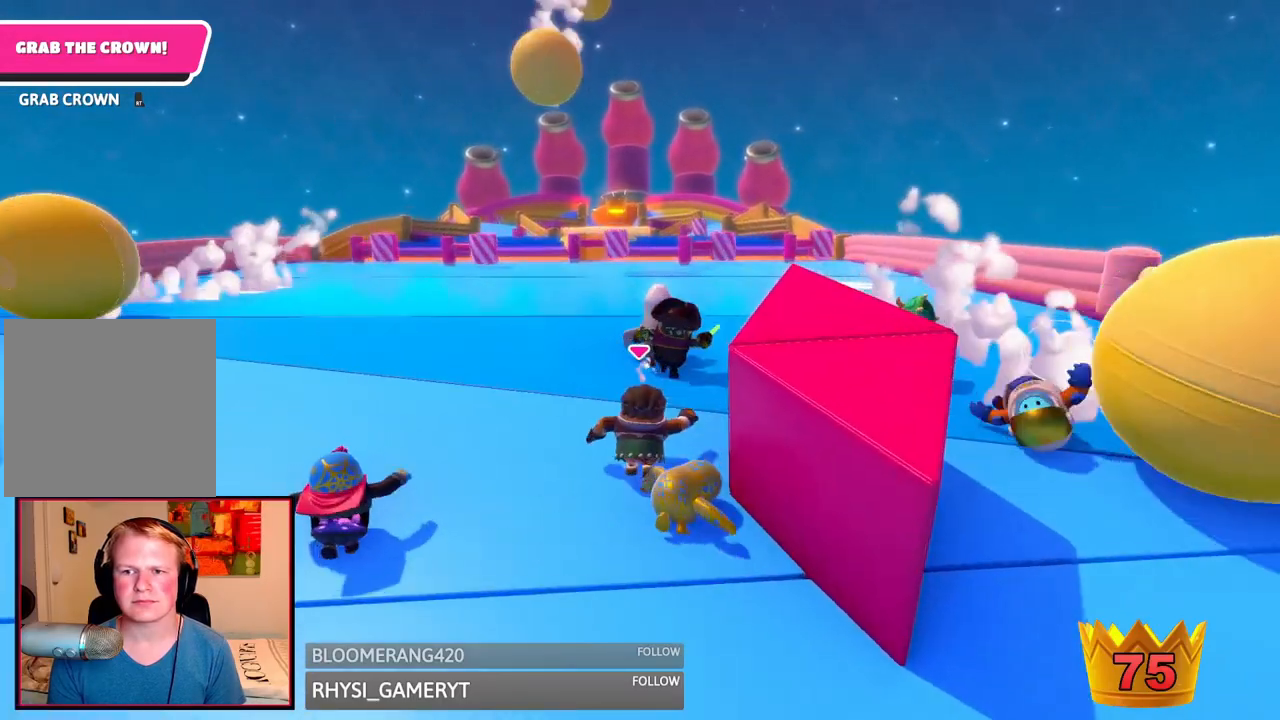
{"dt_ms": 500, "buttons": [], "left_stick": "up", "right_stick": "center", "events": []}
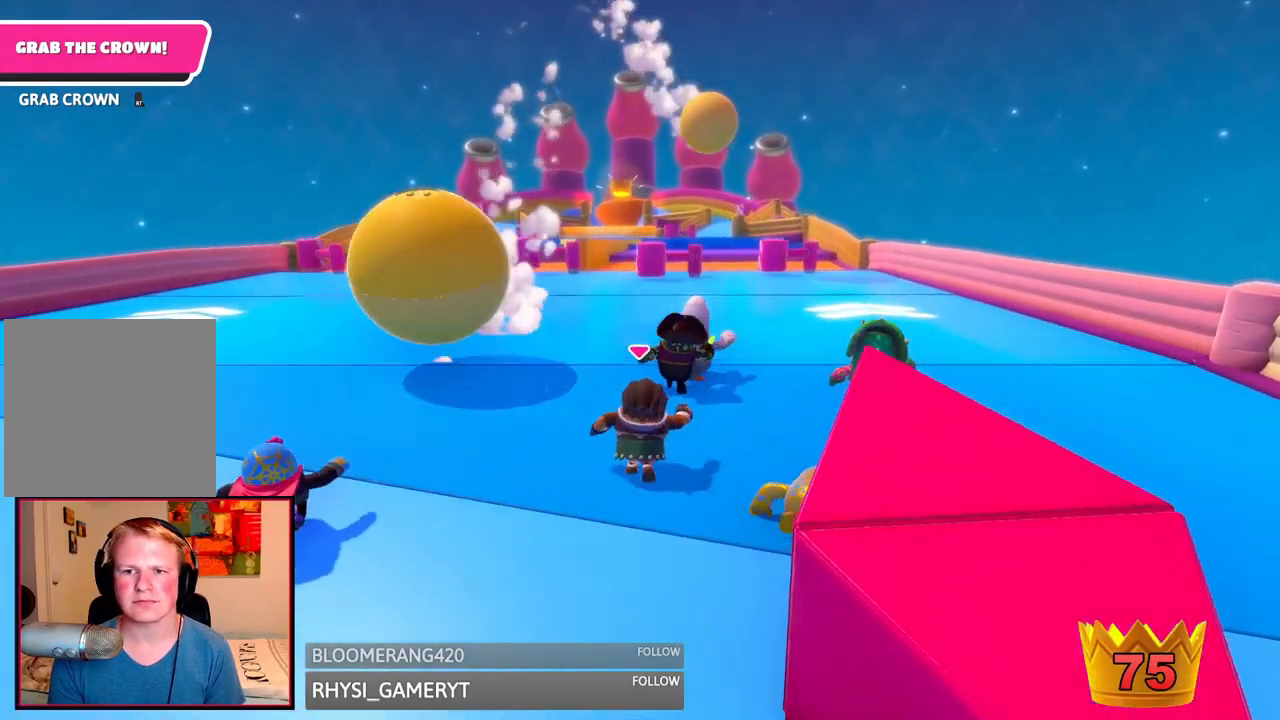
{"dt_ms": 500, "buttons": [], "left_stick": "up", "right_stick": "center", "events": []}
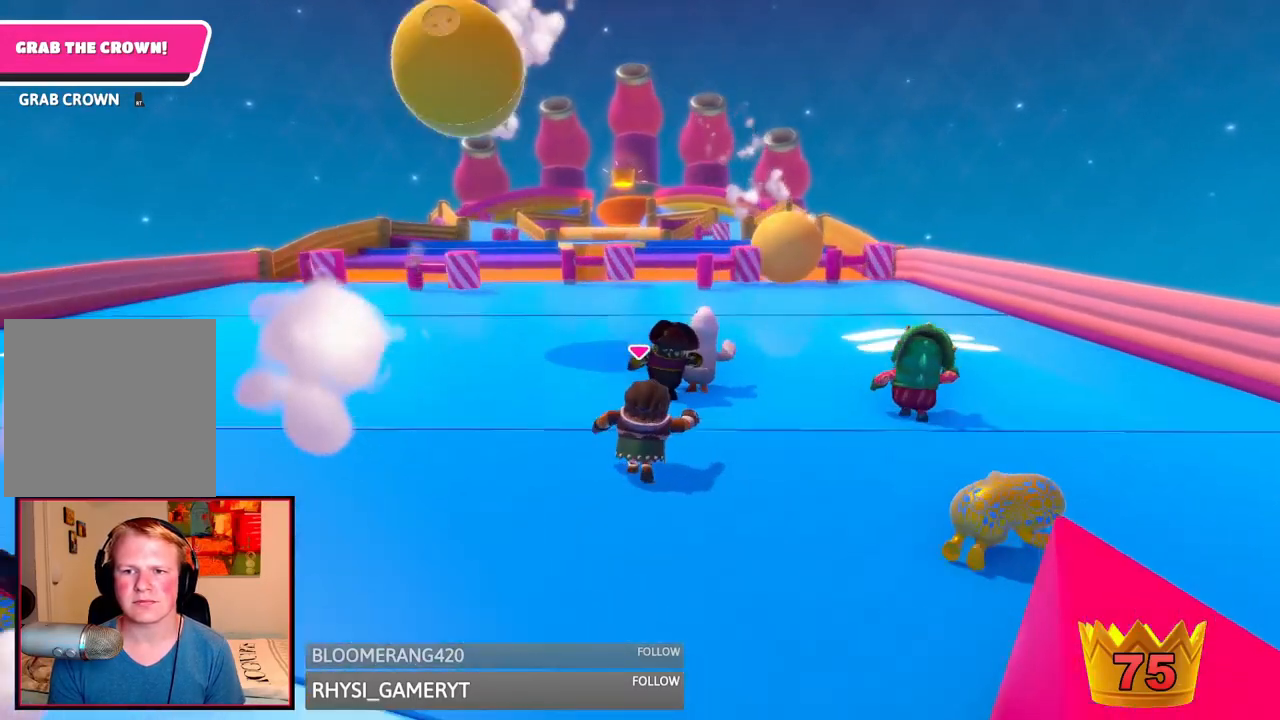
{"dt_ms": 500, "buttons": [], "left_stick": "up", "right_stick": "center", "events": []}
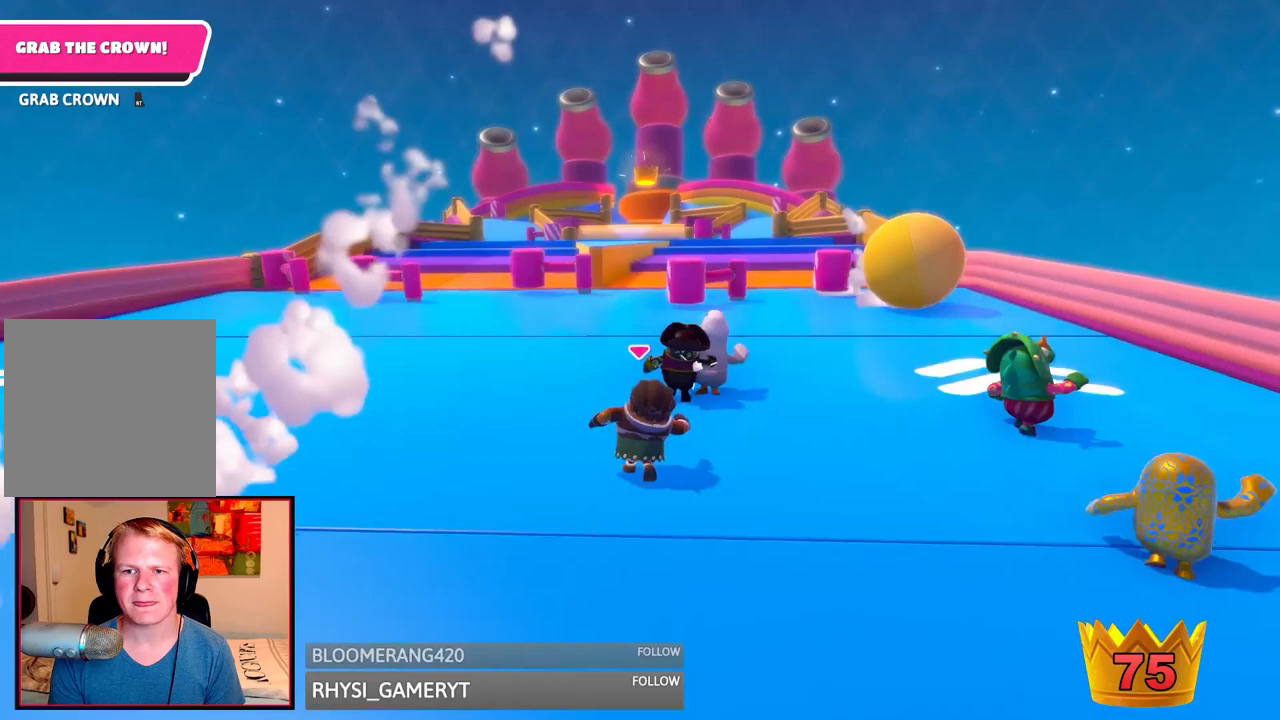
{"dt_ms": 1000, "buttons": [], "left_stick": "up", "right_stick": "center", "events": [[83, "right_stick", "down"], [292, "right_stick", "center"], [458, "right_stick", "down"], [542, "right_stick", "center"], [750, "right_stick", "up-right"], [875, "right_stick", "center"]]}
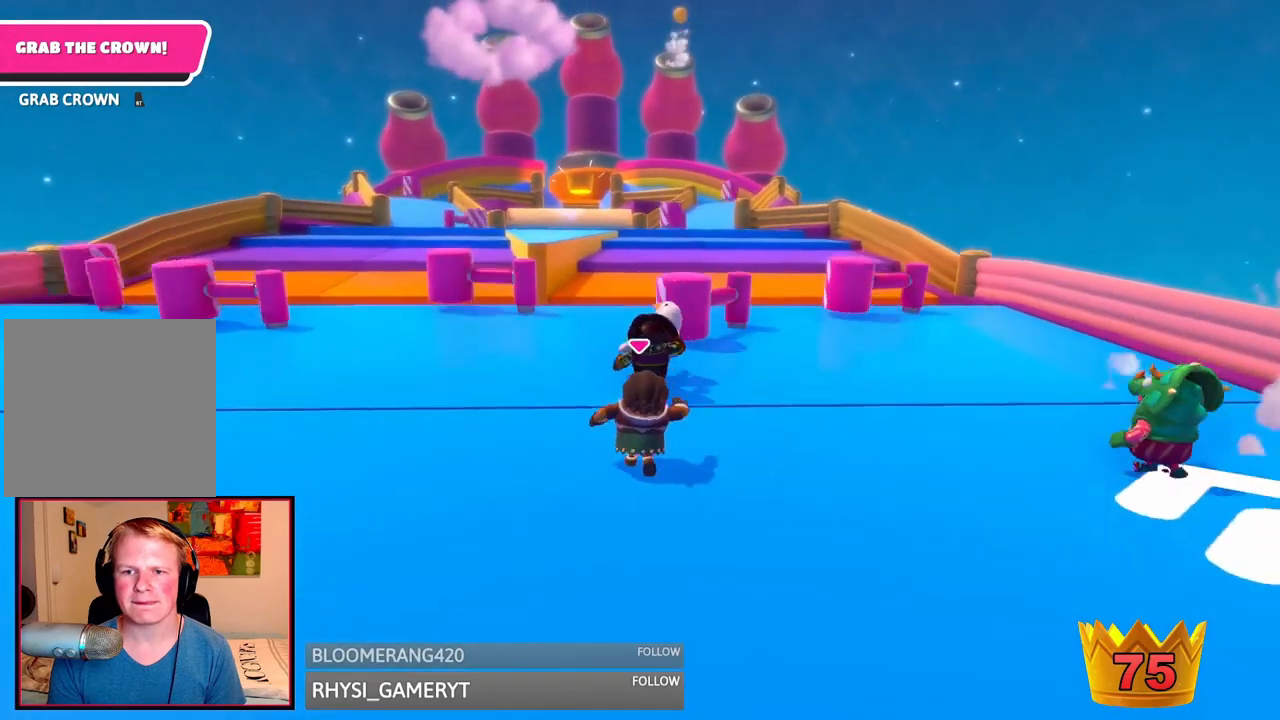
{"dt_ms": 500, "buttons": [], "left_stick": "up-left", "right_stick": "down", "events": [[42, "right_stick", "down"], [458, "left_stick", "up-left"]]}
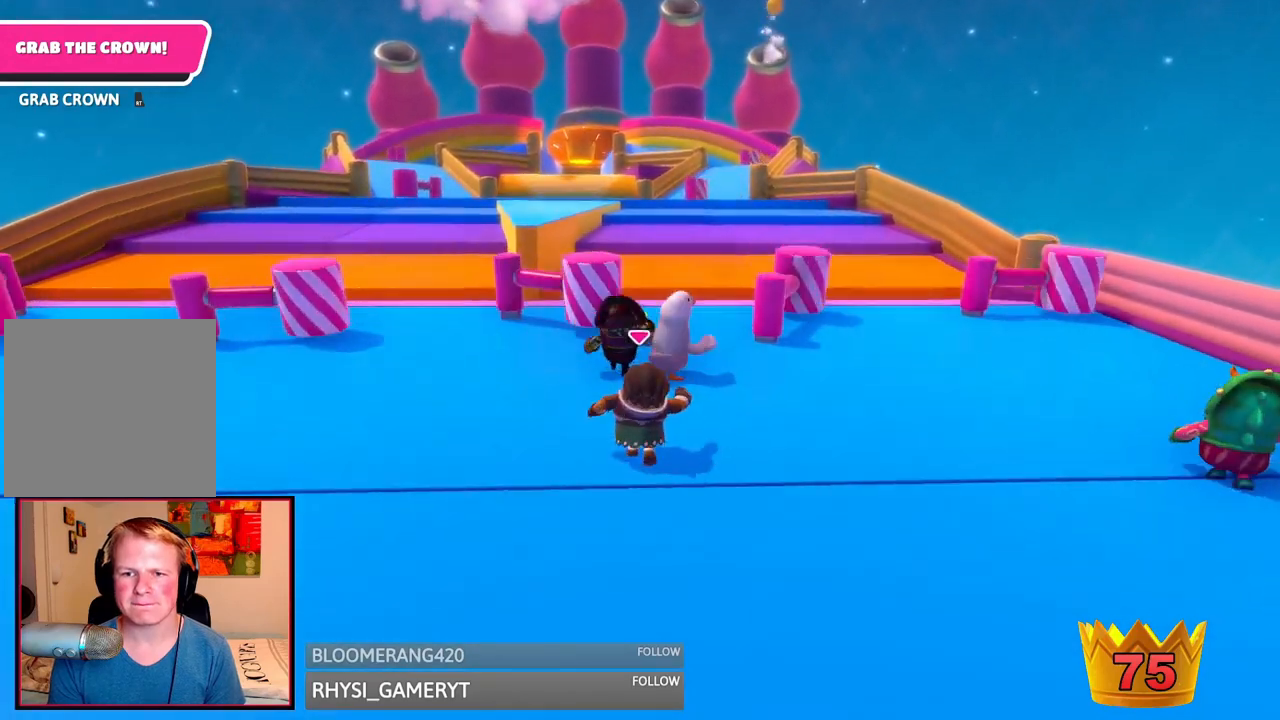
{"dt_ms": 500, "buttons": [], "left_stick": "up-right", "right_stick": "down", "events": [[125, "right_stick", "center"], [333, "right_stick", "down"], [375, "left_stick", "up-right"]]}
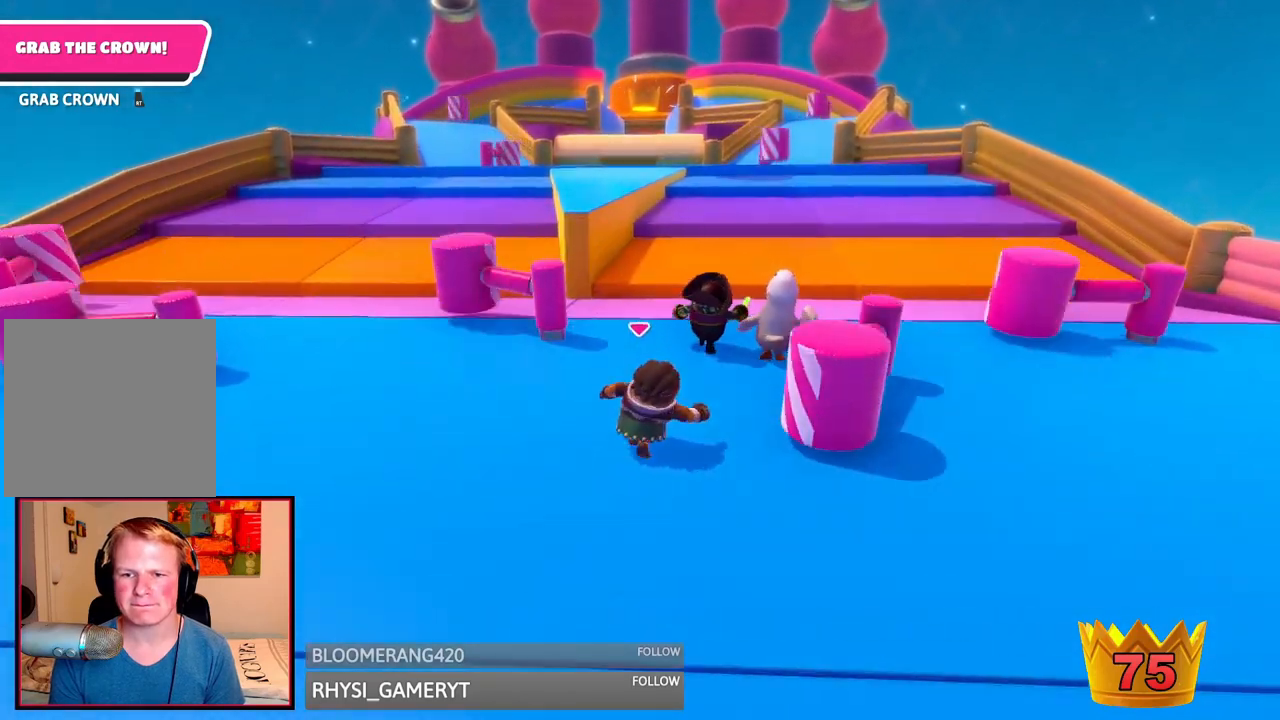
{"dt_ms": 500, "buttons": [], "left_stick": "up", "right_stick": "center", "events": [[42, "right_stick", "center"], [375, "left_stick", "up"]]}
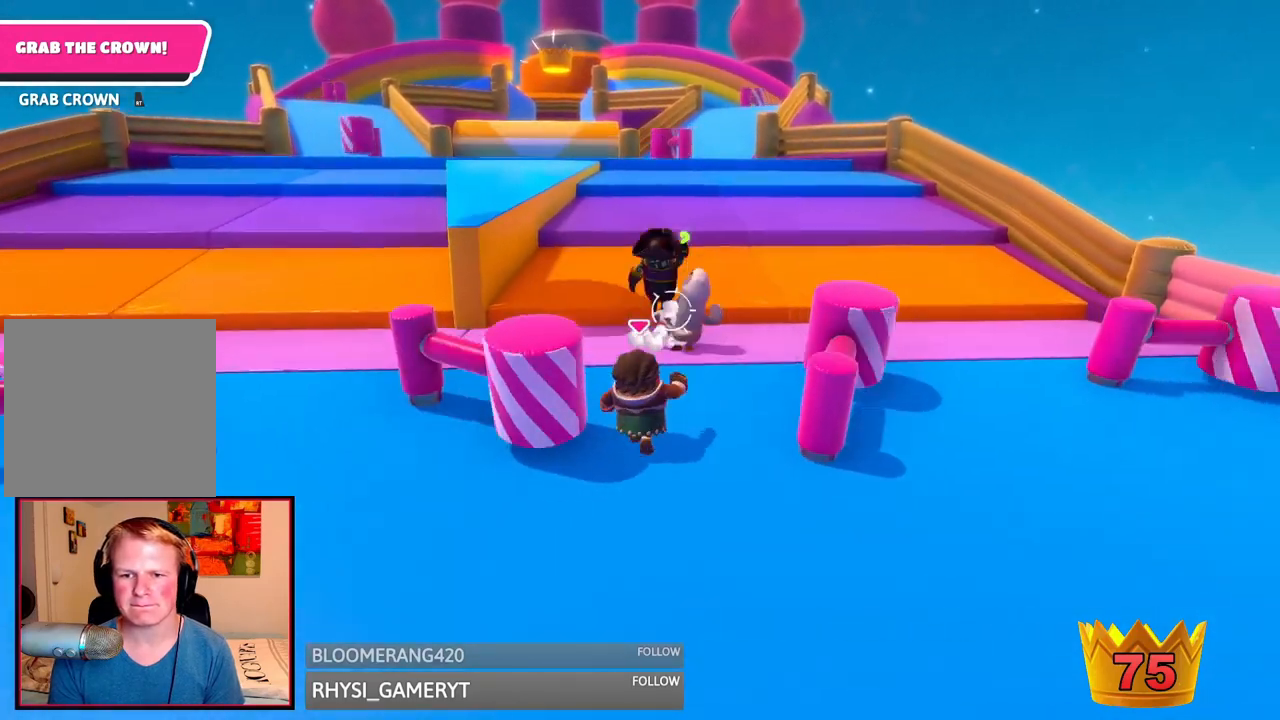
{"dt_ms": 500, "buttons": [], "left_stick": "up", "right_stick": "center", "events": []}
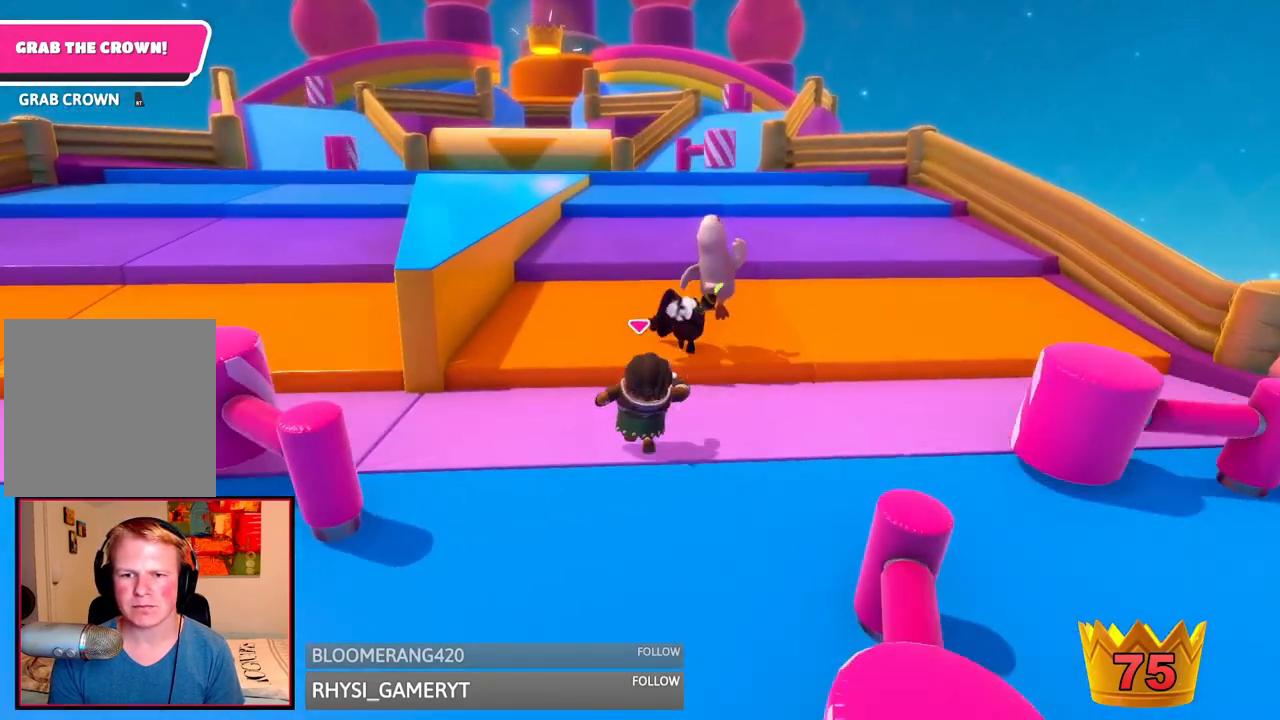
{"dt_ms": 500, "buttons": [], "left_stick": "up", "right_stick": "center", "events": [[250, "A", "down"], [375, "A", "up"]]}
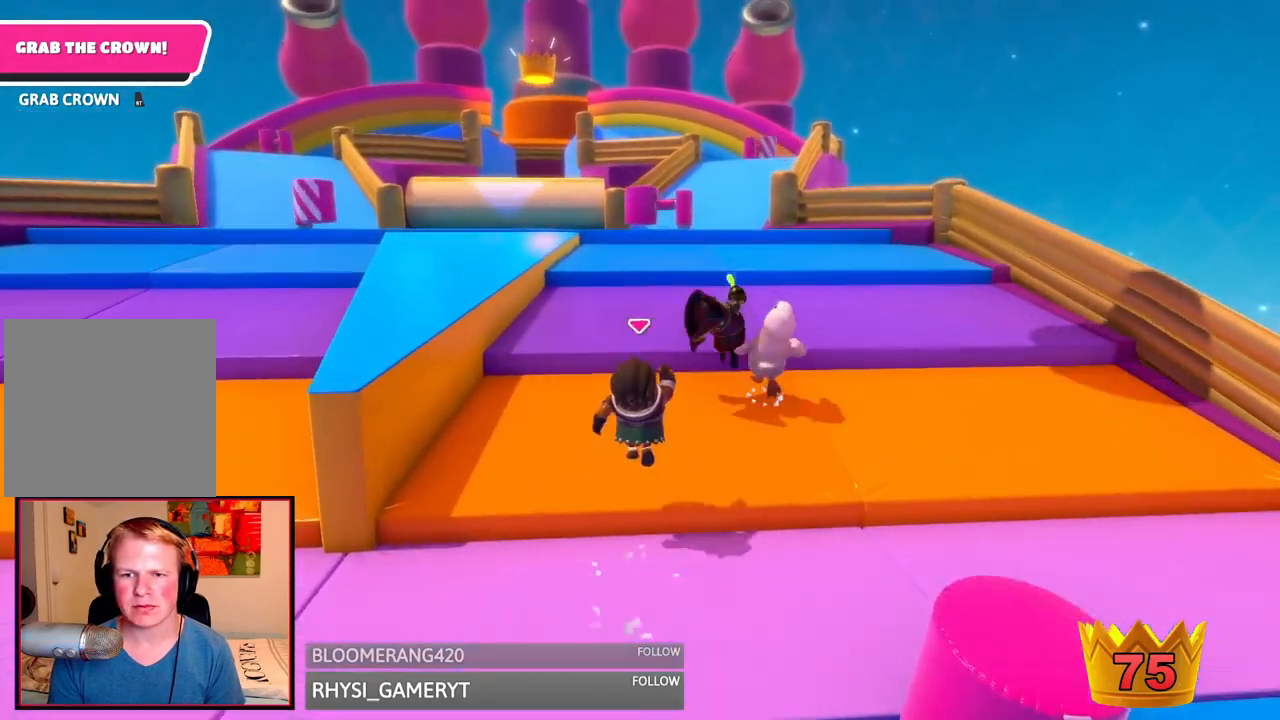
{"dt_ms": 500, "buttons": ["A"], "left_stick": "up", "right_stick": "center", "events": [[458, "A", "down"]]}
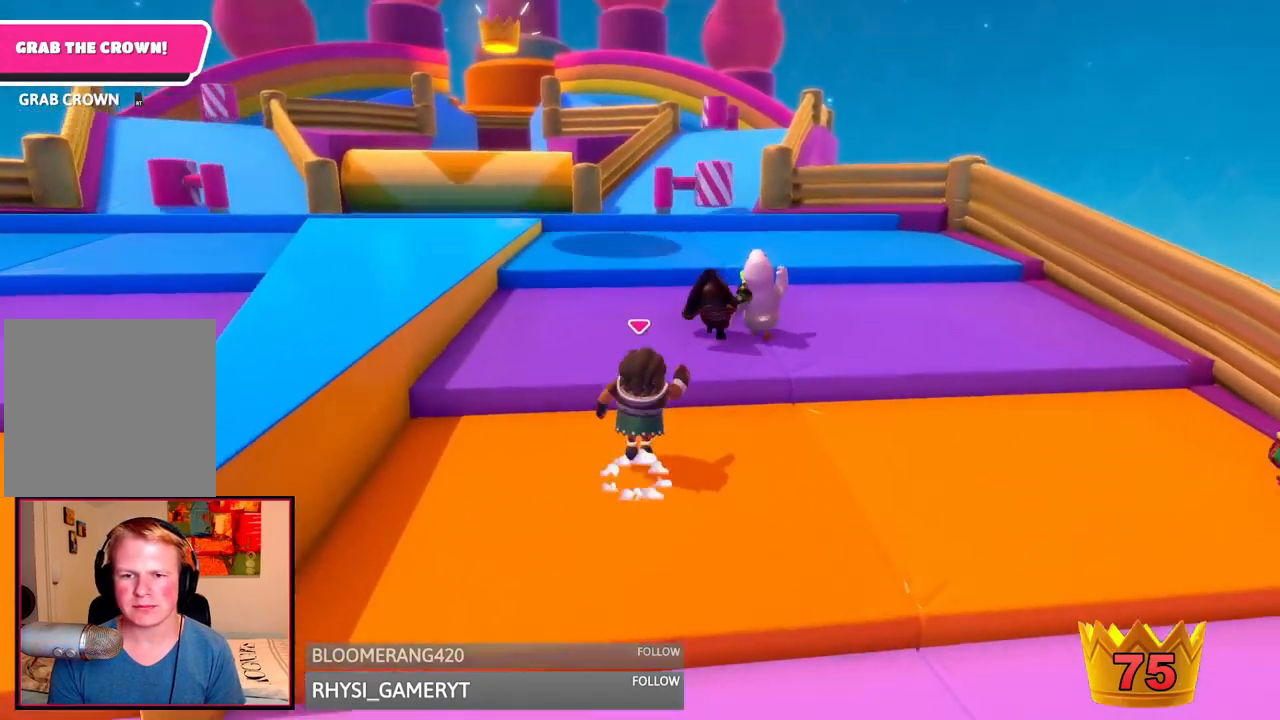
{"dt_ms": 500, "buttons": [], "left_stick": "up", "right_stick": "center", "events": [[125, "A", "up"]]}
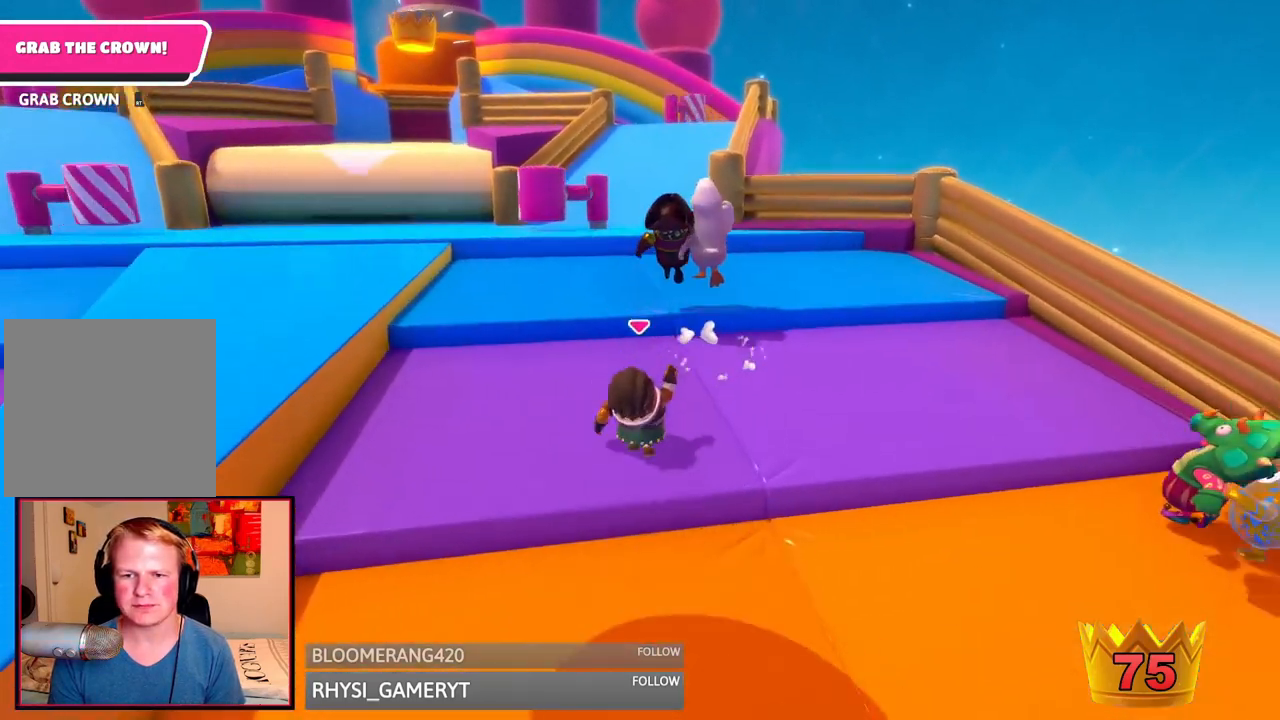
{"dt_ms": 500, "buttons": [], "left_stick": "up", "right_stick": "center", "events": [[292, "A", "down"], [375, "A", "up"]]}
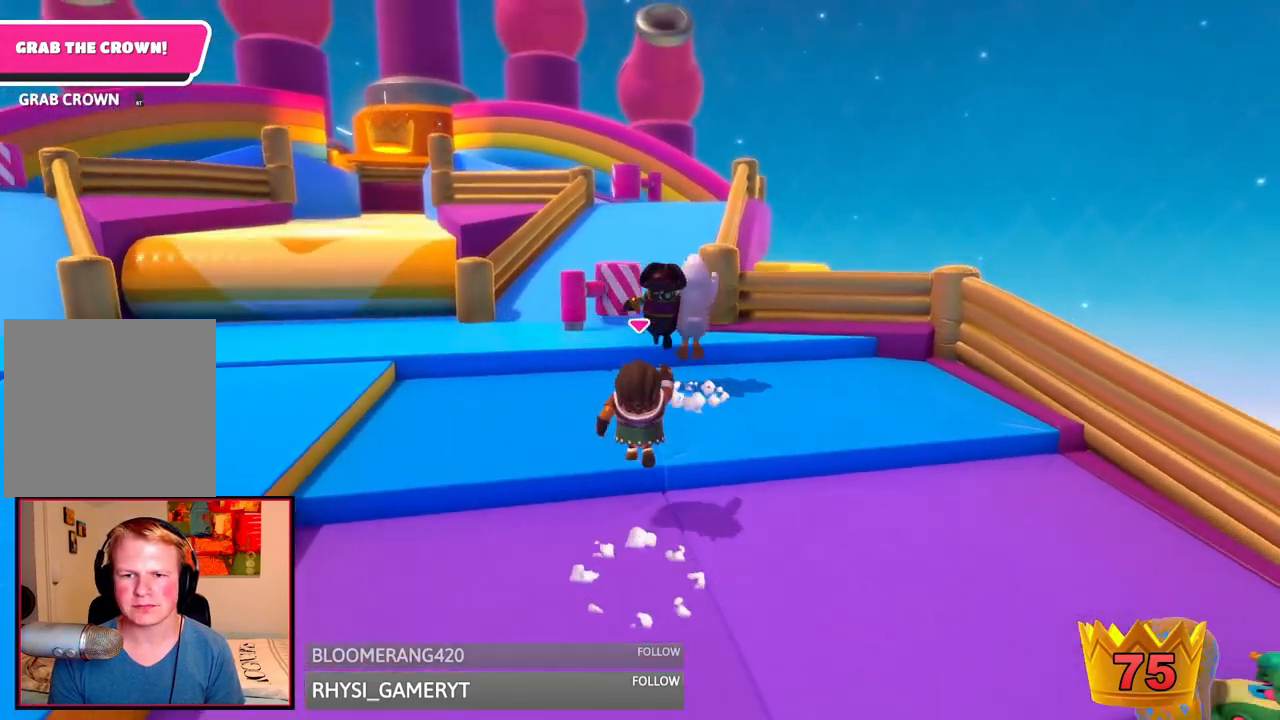
{"dt_ms": 500, "buttons": ["A"], "left_stick": "up", "right_stick": "center", "events": [[458, "A", "down"]]}
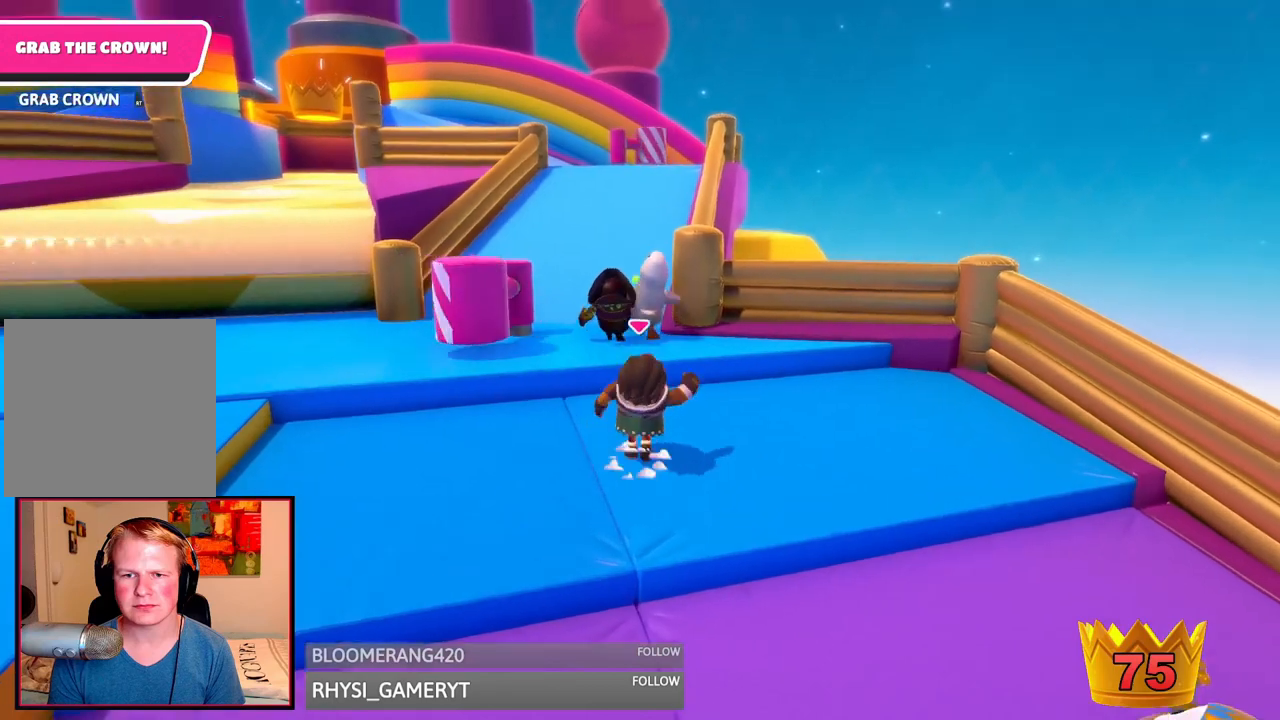
{"dt_ms": 500, "buttons": [], "left_stick": "up", "right_stick": "down", "events": [[83, "A", "up"], [250, "right_stick", "up-left"], [375, "right_stick", "center"], [458, "right_stick", "down"]]}
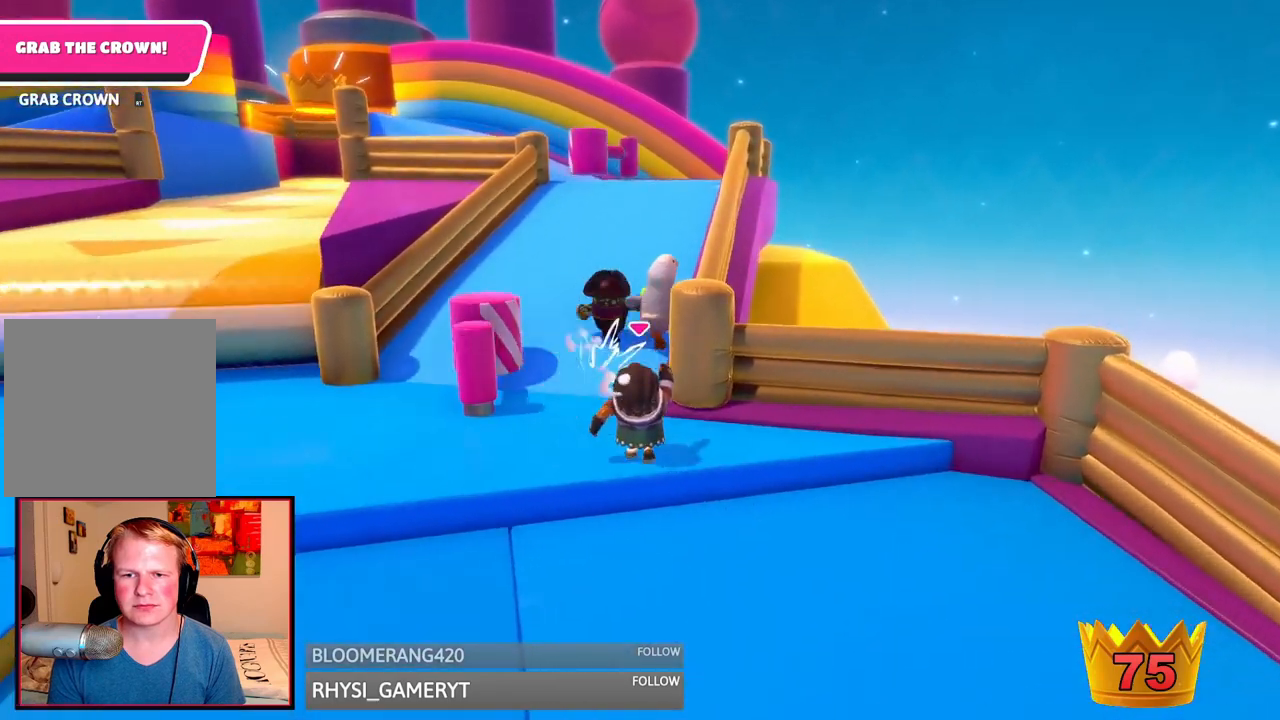
{"dt_ms": 500, "buttons": [], "left_stick": "up", "right_stick": "up", "events": [[83, "right_stick", "center"], [458, "right_stick", "up"]]}
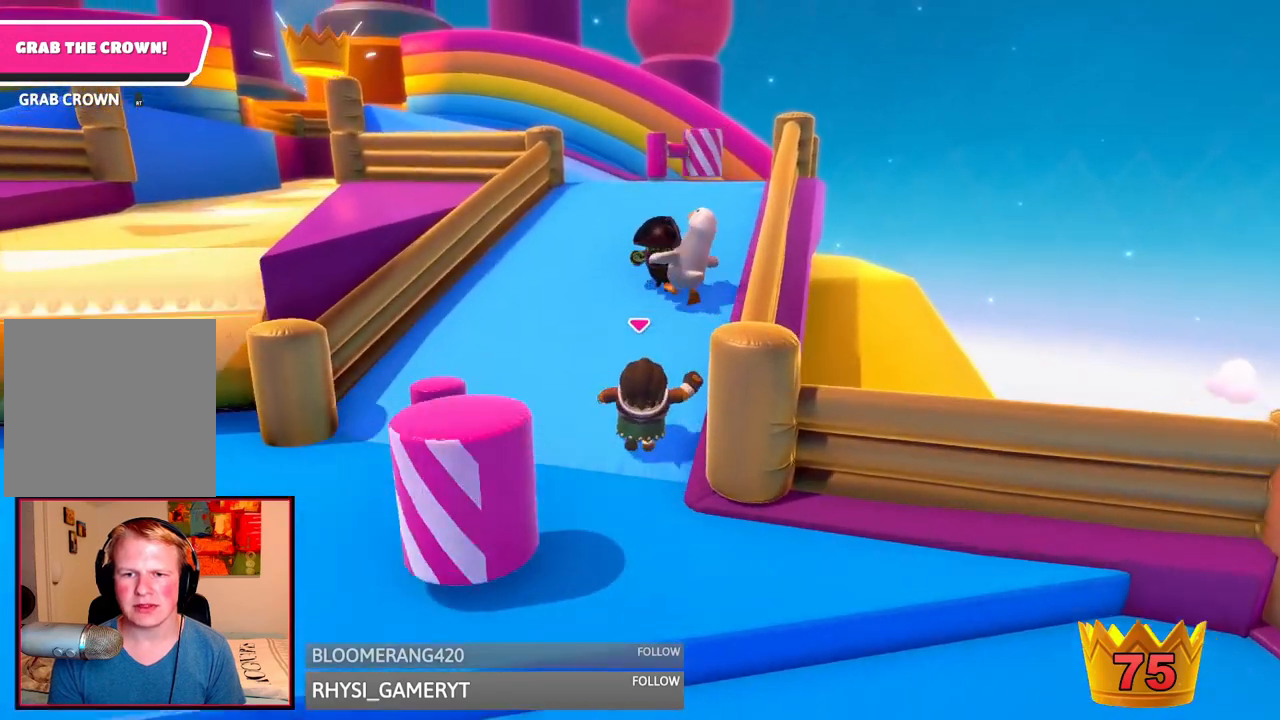
{"dt_ms": 500, "buttons": [], "left_stick": "up", "right_stick": "center", "events": [[42, "right_stick", "center"]]}
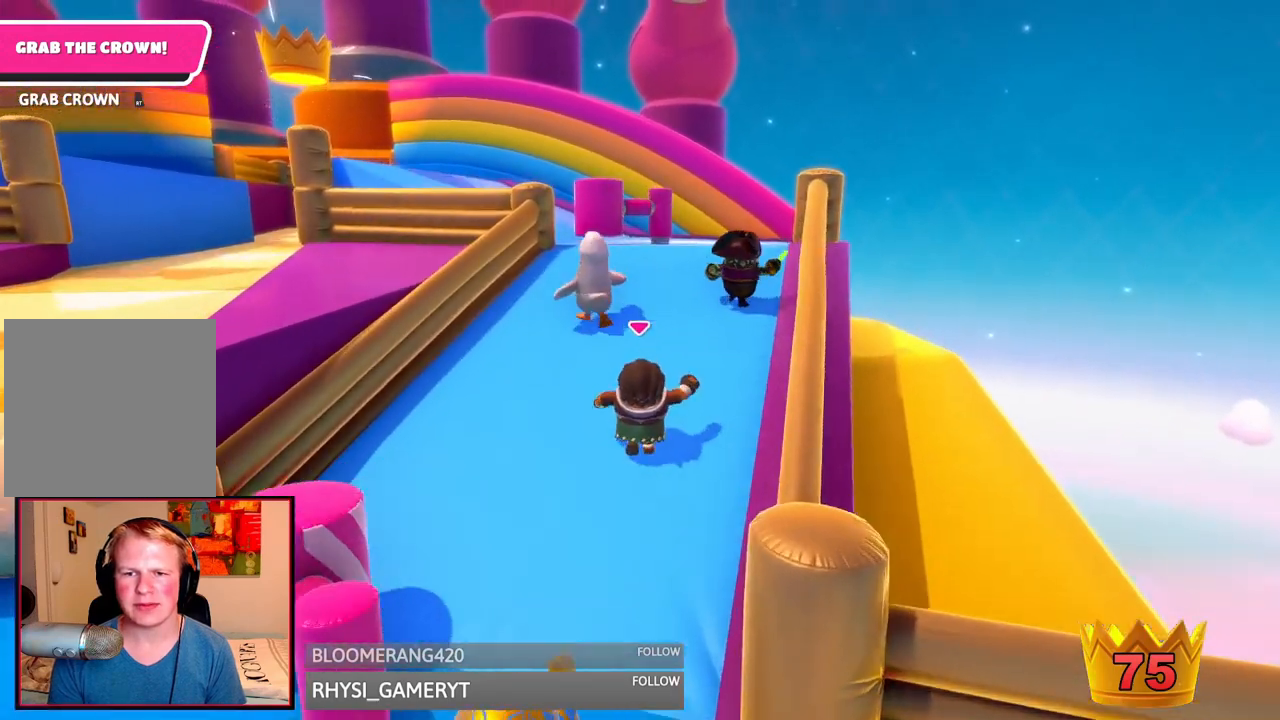
{"dt_ms": 500, "buttons": [], "left_stick": "up", "right_stick": "center", "events": [[42, "right_stick", "down"], [208, "right_stick", "center"]]}
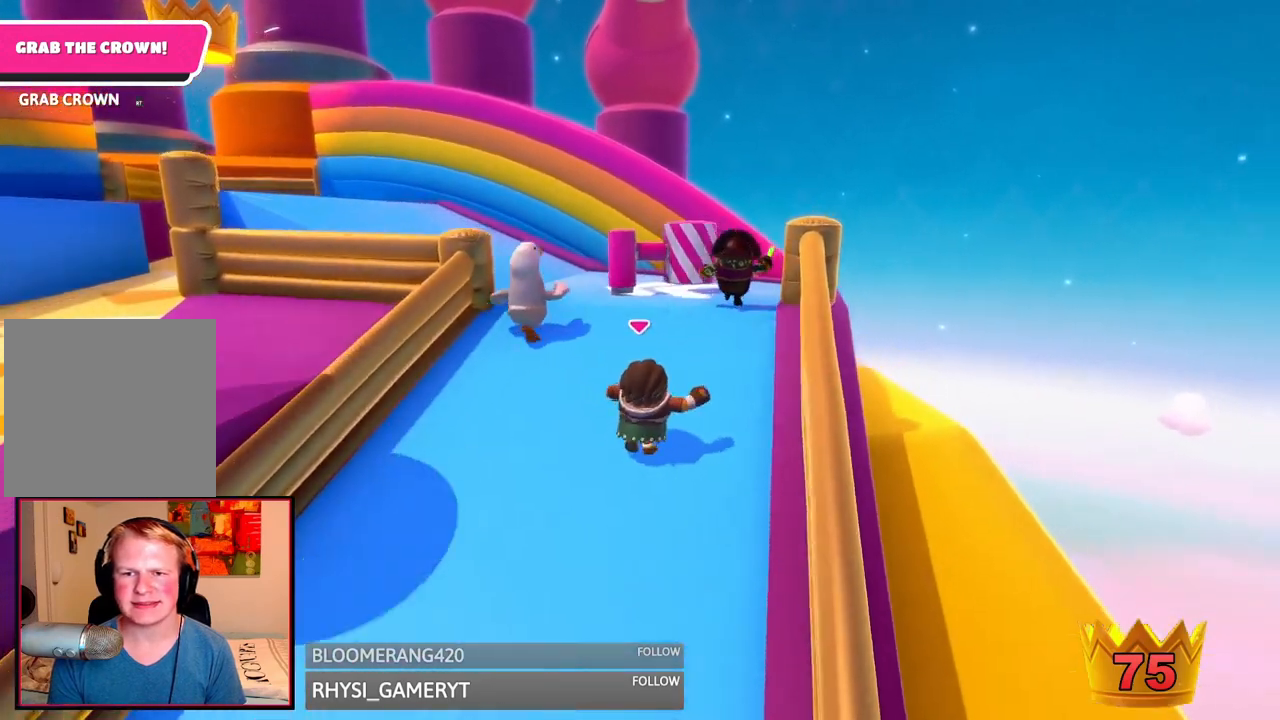
{"dt_ms": 500, "buttons": [], "left_stick": "up-left", "right_stick": "center", "events": [[42, "right_stick", "left"], [208, "left_stick", "up-left"], [208, "right_stick", "center"]]}
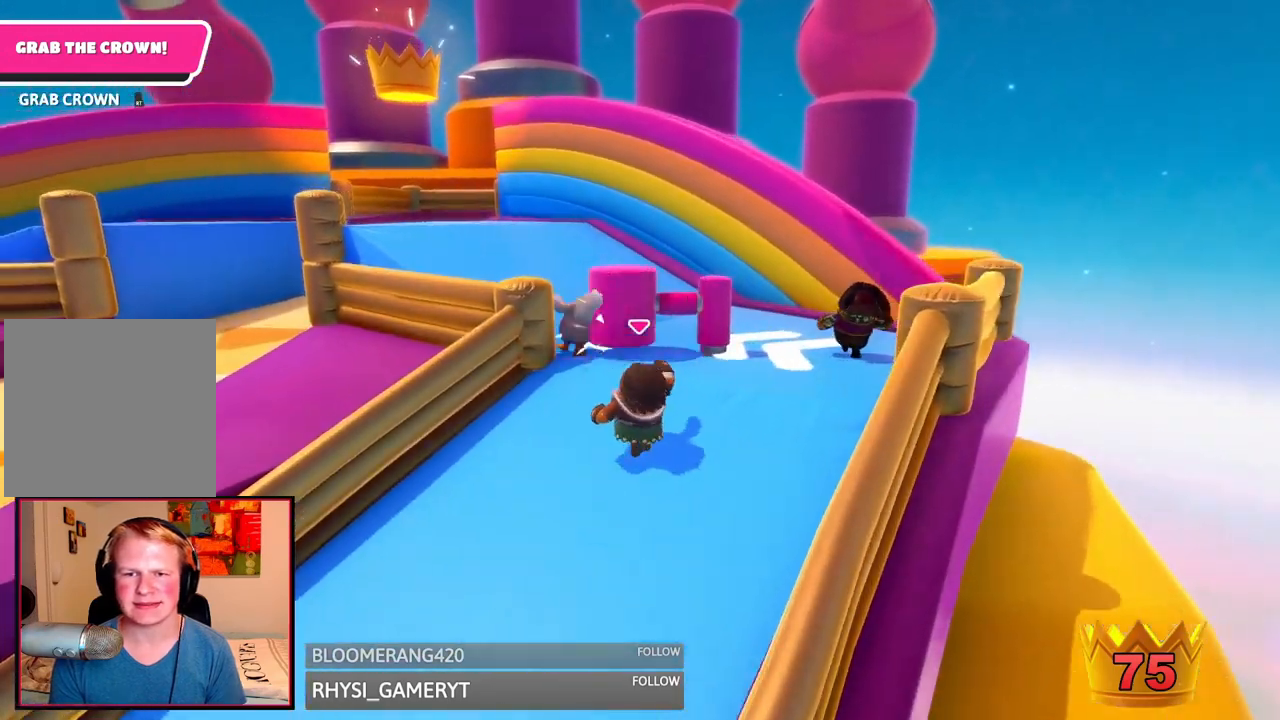
{"dt_ms": 500, "buttons": [], "left_stick": "up", "right_stick": "center", "events": [[83, "left_stick", "up"]]}
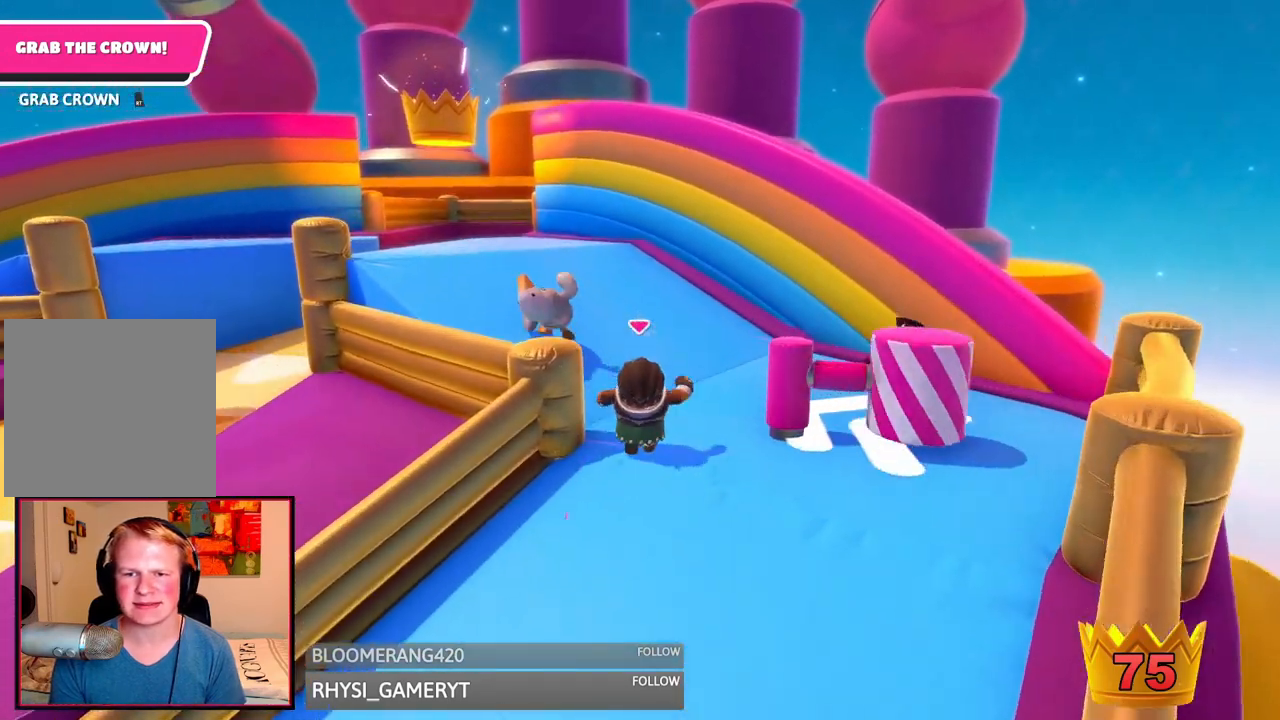
{"dt_ms": 500, "buttons": [], "left_stick": "up", "right_stick": "center", "events": [[42, "left_stick", "up-left"], [42, "right_stick", "left"], [208, "right_stick", "center"], [292, "left_stick", "up"], [333, "right_stick", "down"], [417, "right_stick", "center"]]}
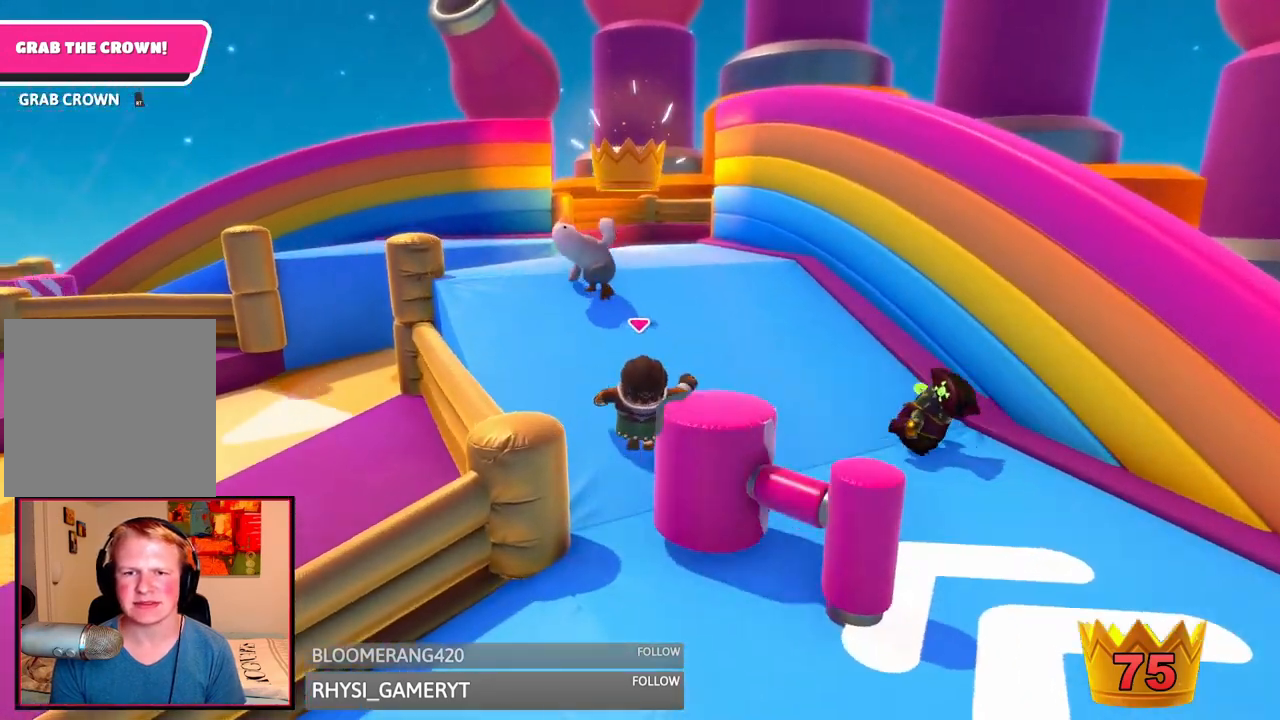
{"dt_ms": 500, "buttons": [], "left_stick": "up", "right_stick": "center", "events": []}
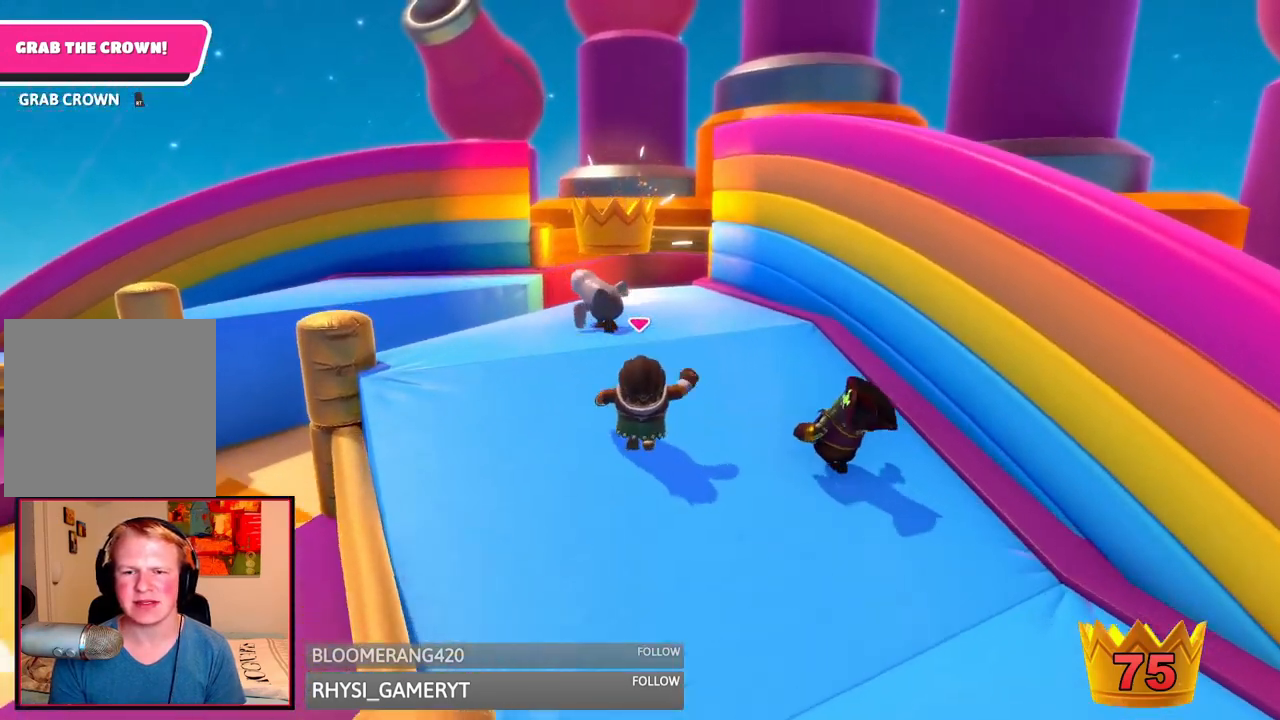
{"dt_ms": 1000, "buttons": [], "left_stick": "down", "right_stick": "center", "events": [[208, "left_stick", "up-left"], [500, "right_stick", "down"], [708, "right_stick", "center"], [792, "left_stick", "center"], [917, "left_stick", "down"]]}
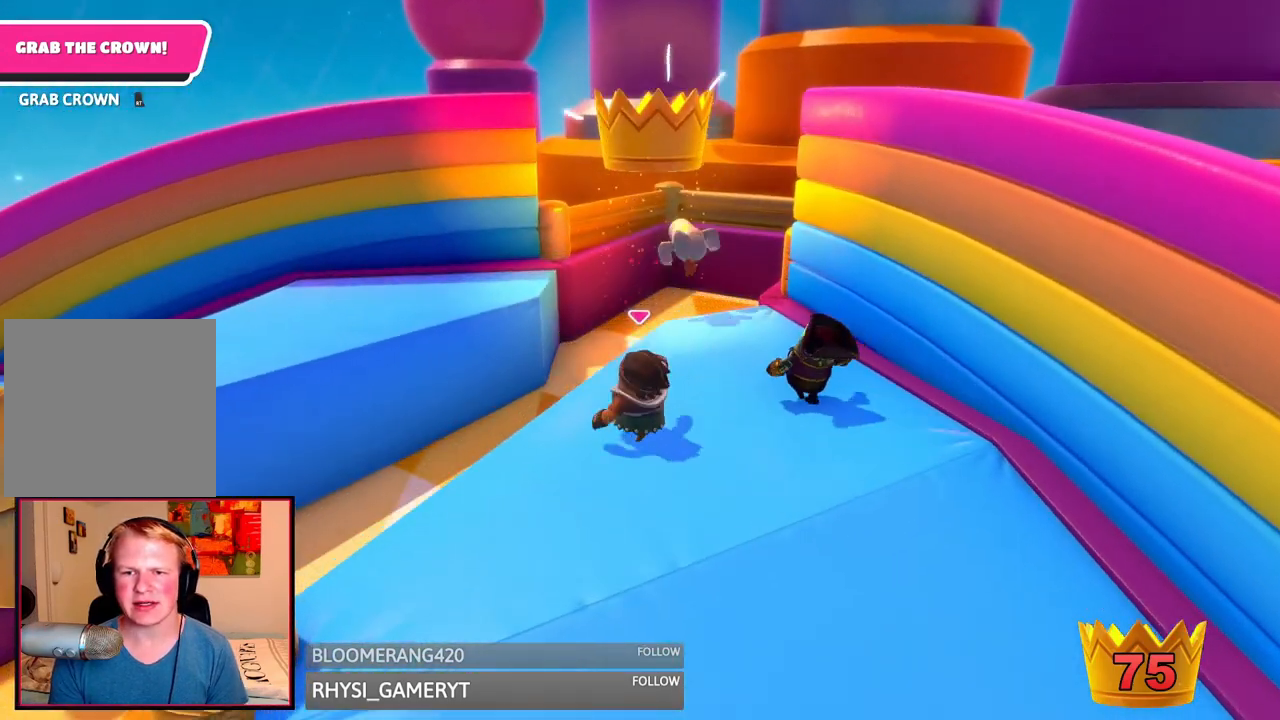
{"dt_ms": 500, "buttons": [], "left_stick": "up-left", "right_stick": "center", "events": [[208, "left_stick", "up-right"], [458, "left_stick", "up-left"]]}
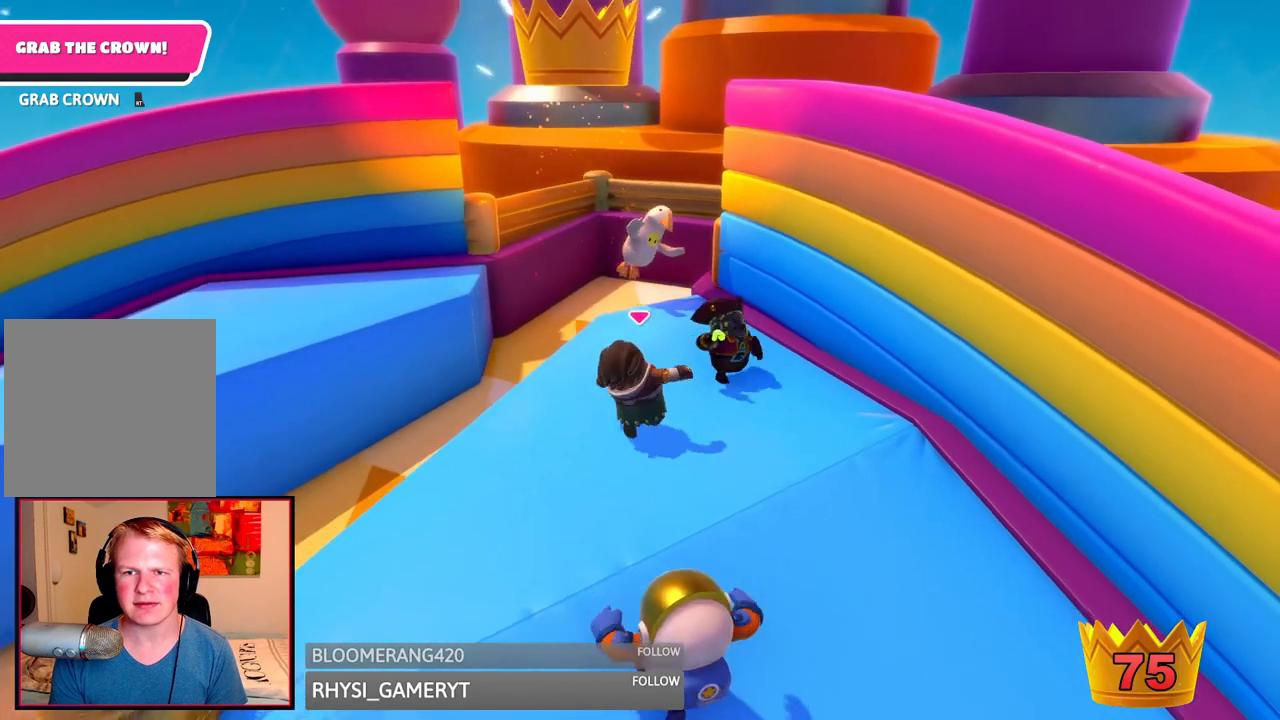
{"dt_ms": 500, "buttons": [], "left_stick": "up", "right_stick": "center", "events": [[42, "left_stick", "down-left"], [208, "left_stick", "up"]]}
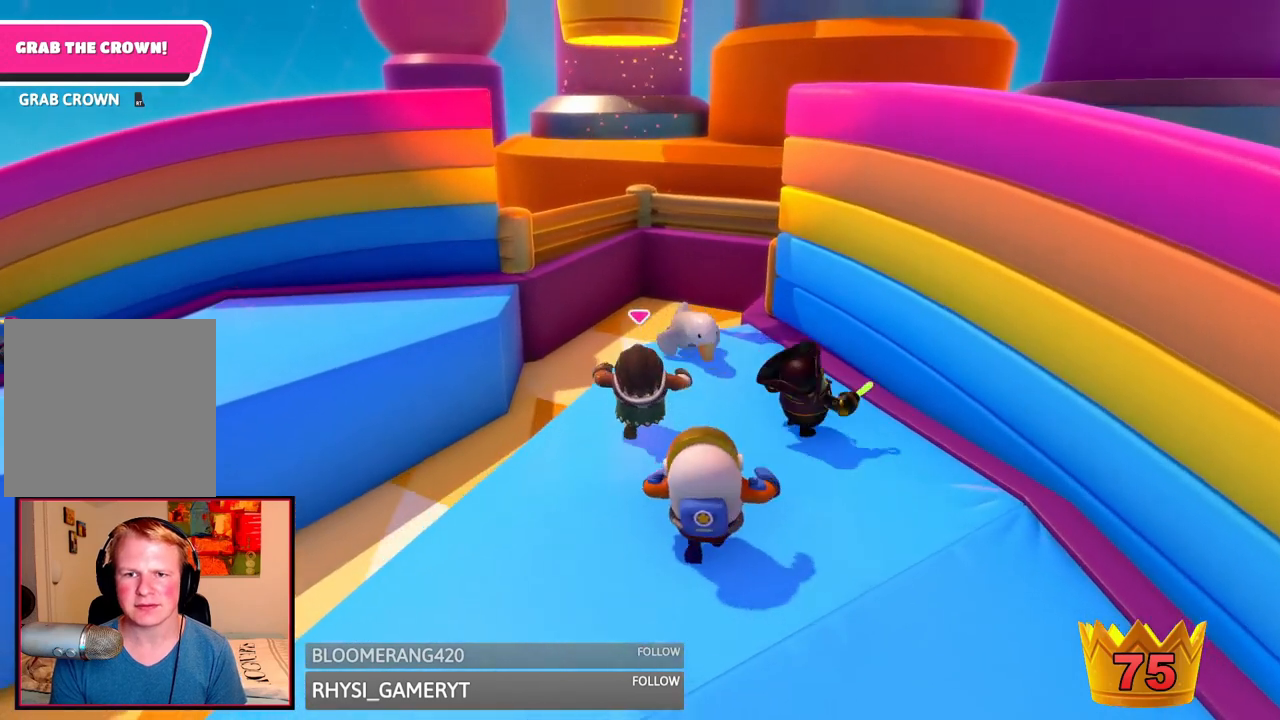
{"dt_ms": 500, "buttons": [], "left_stick": "down-left", "right_stick": "center", "events": [[208, "left_stick", "right"], [292, "left_stick", "down-right"], [458, "left_stick", "down-left"]]}
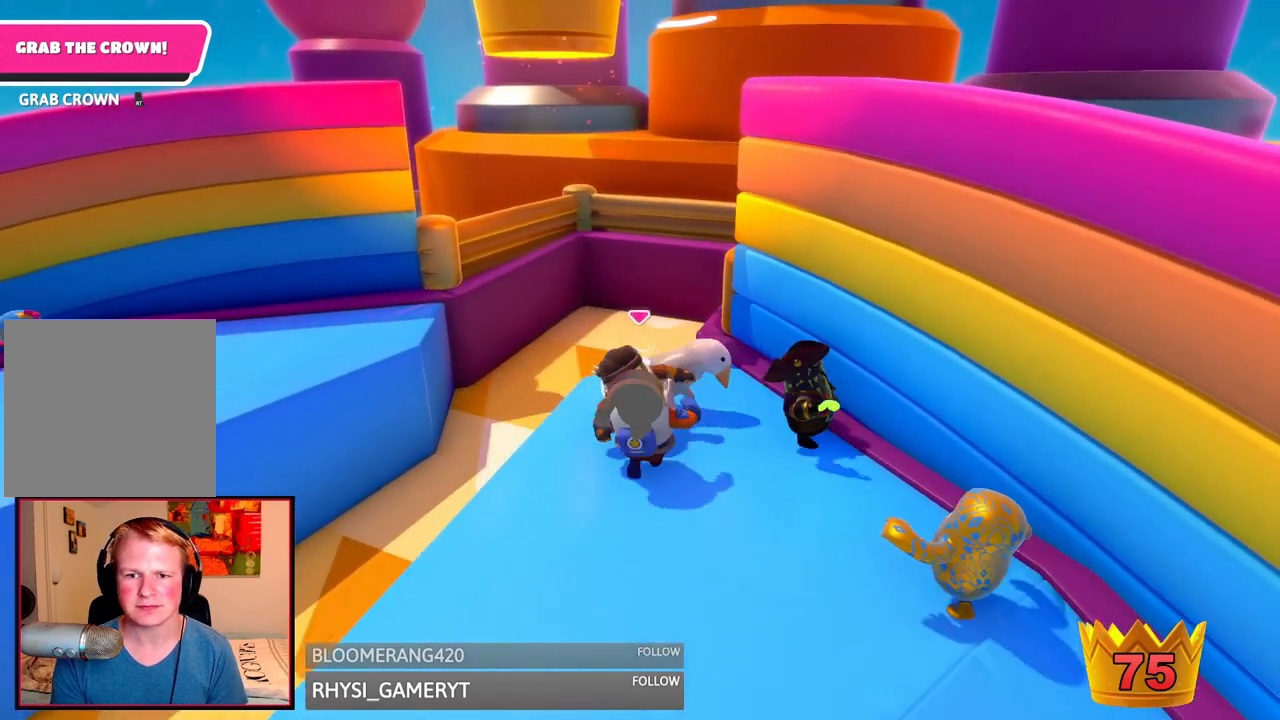
{"dt_ms": 500, "buttons": [], "left_stick": "up", "right_stick": "center", "events": [[83, "left_stick", "up-left"], [208, "left_stick", "up"]]}
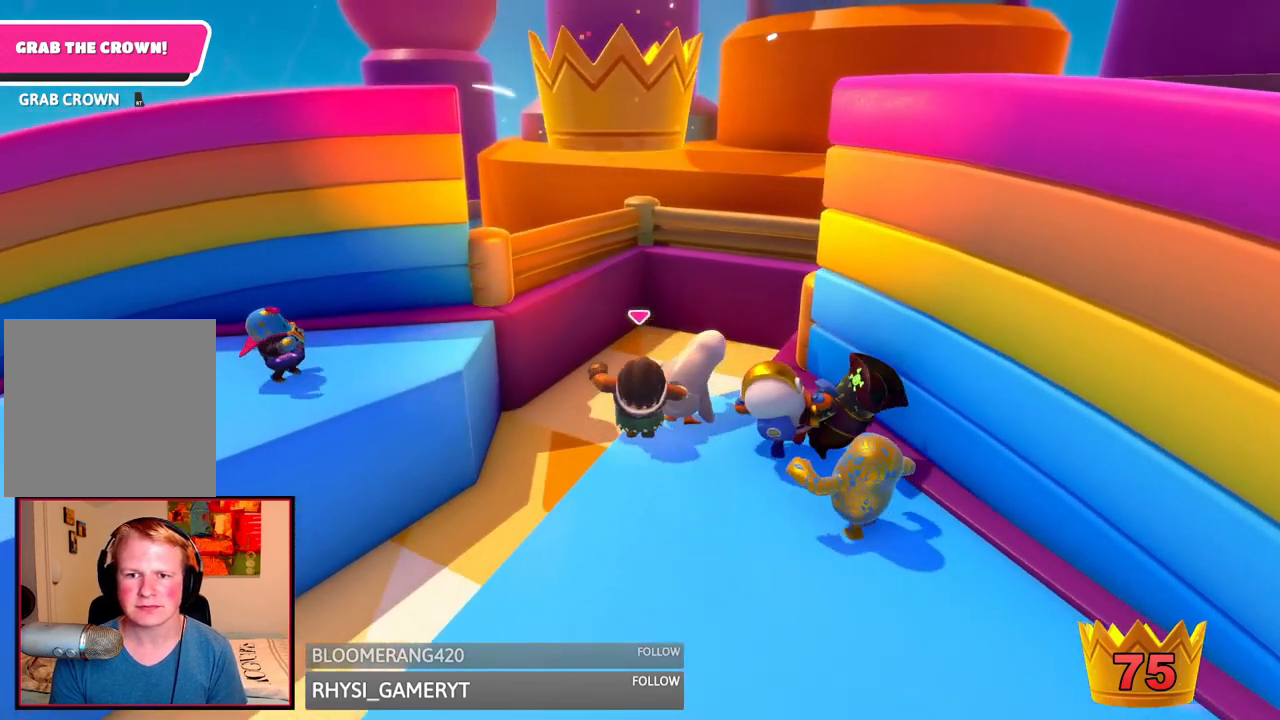
{"dt_ms": 500, "buttons": ["R2"], "left_stick": "up", "right_stick": "center", "events": [[83, "A", "down"], [250, "R2", "down"], [375, "A", "up"]]}
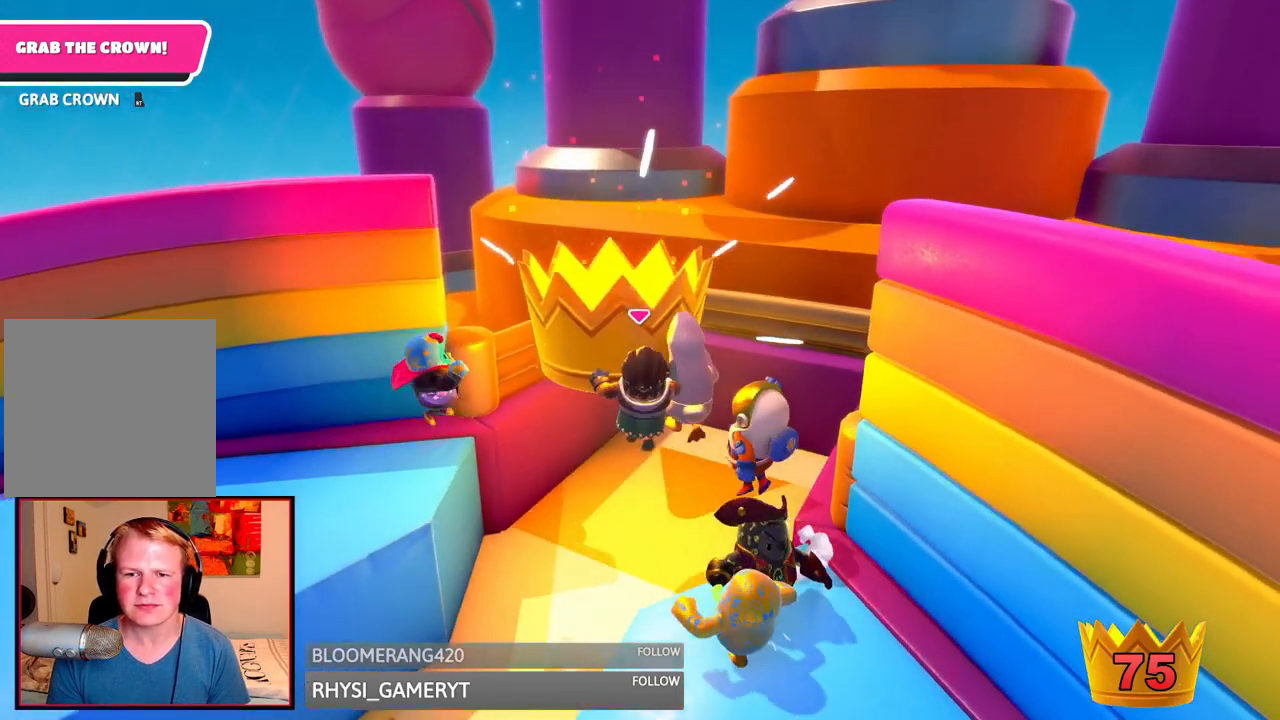
{"dt_ms": 500, "buttons": ["R2"], "left_stick": "up", "right_stick": "center", "events": []}
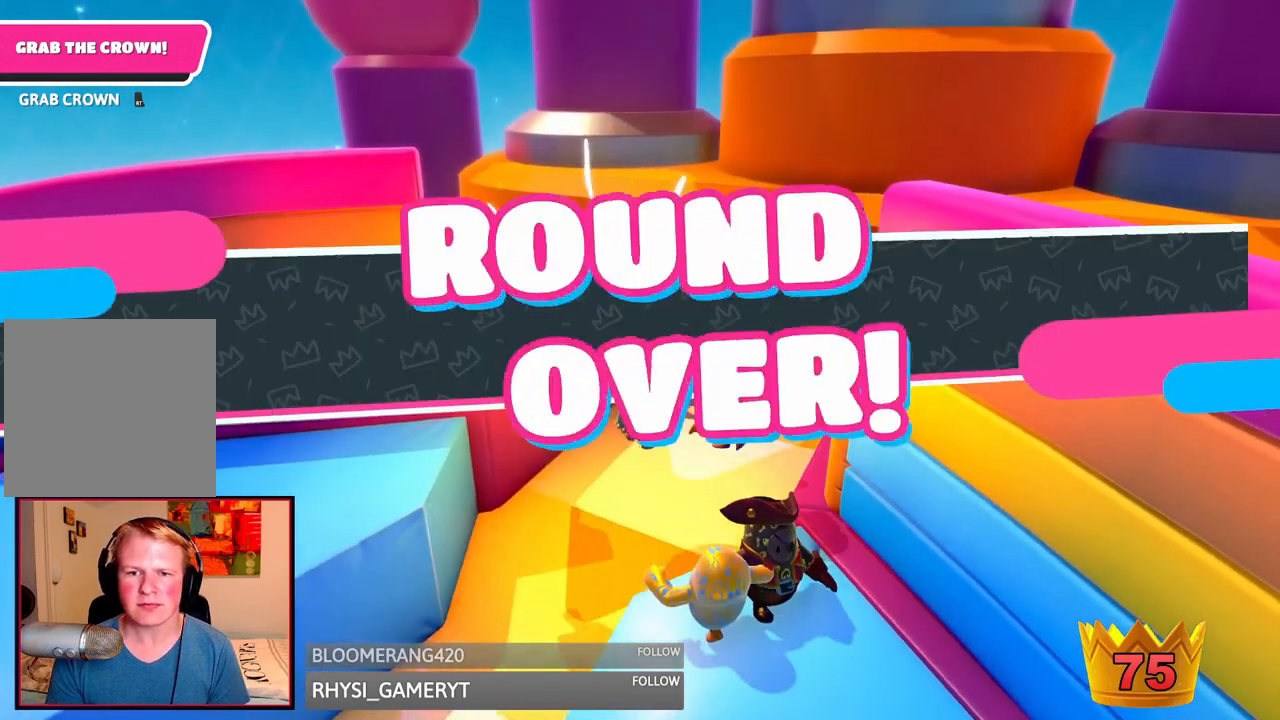
{"dt_ms": 500, "buttons": [], "left_stick": "center", "right_stick": "center", "events": [[83, "left_stick", "center"], [292, "R2", "up"]]}